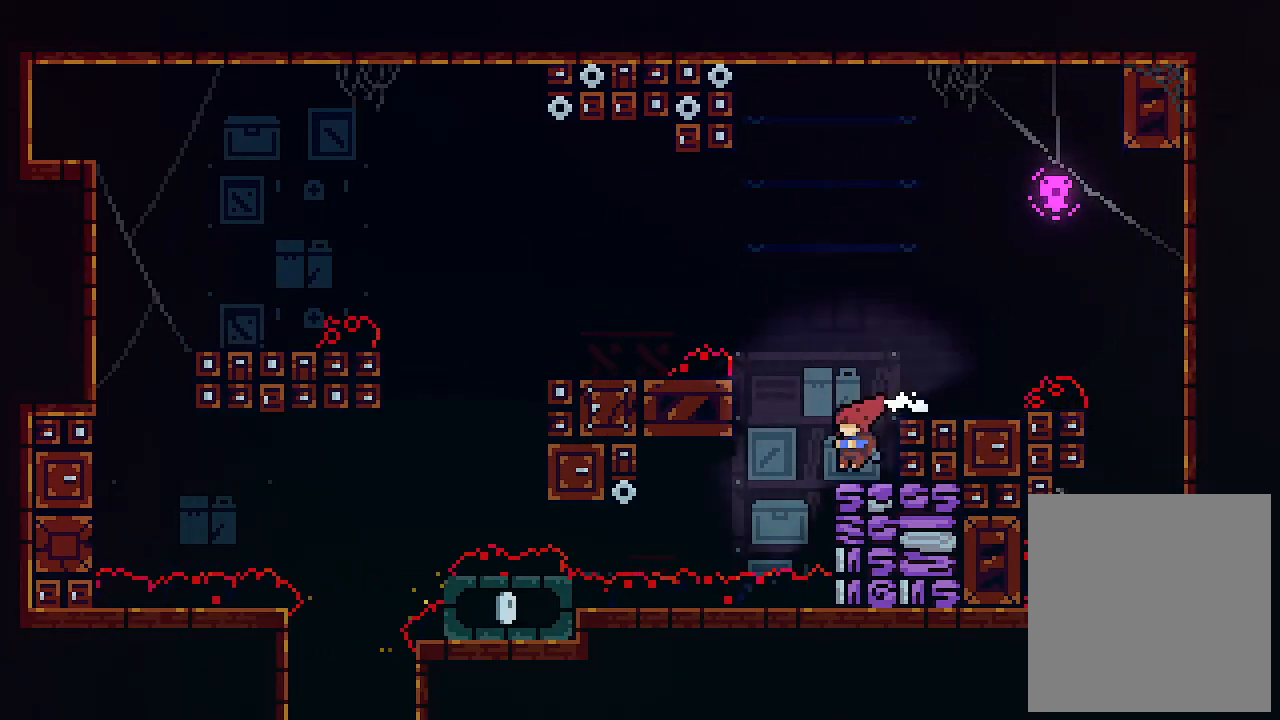
Gameplay with keyboard; each line is a JSON object with the keys held at the frame after it. "events" lists presses ("down") and releases ("up") of "c", "down", "left", "right", "s", "shift", "up", "x" and "z" between this image and that frame as [ms after this image, input, new state], when the widget could be followed in between. No other keys are recorded. Mouse input is not recorded.
{"keys": [], "events": []}
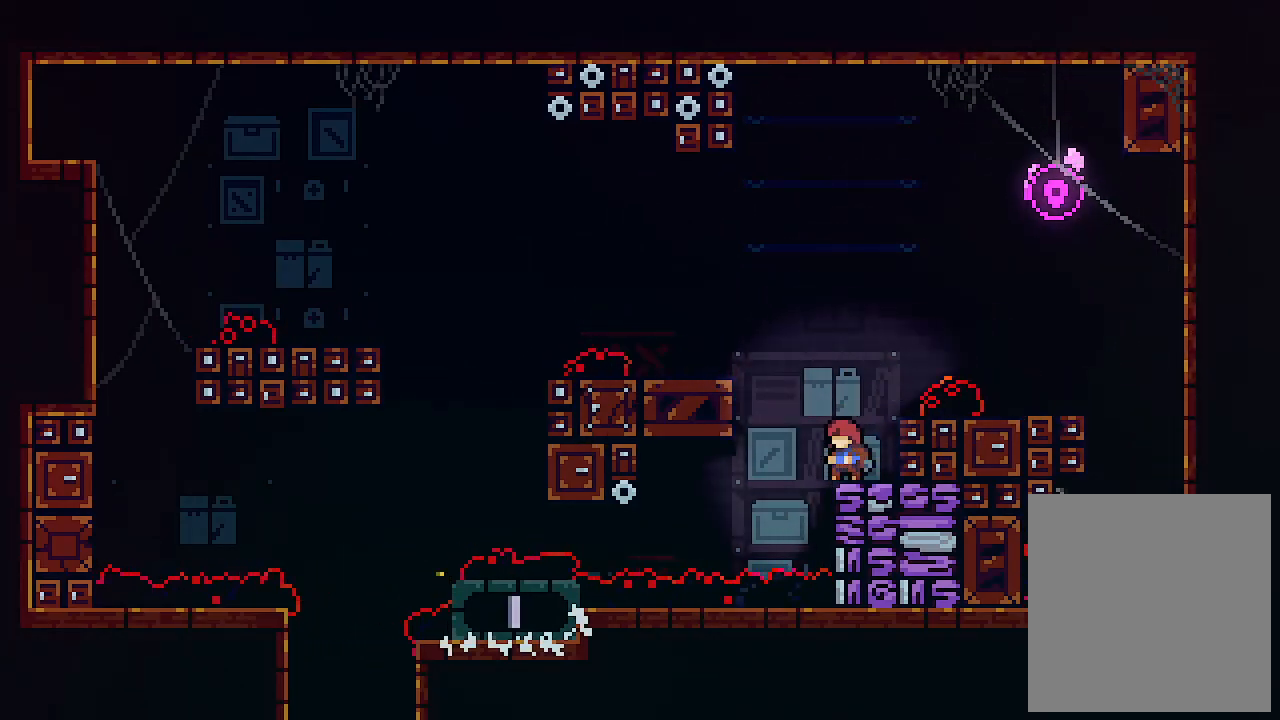
{"keys": ["c", "left", "up", "z"], "events": [[100, "left", "down"], [100, "z", "down"], [167, "up", "down"], [500, "c", "down"]]}
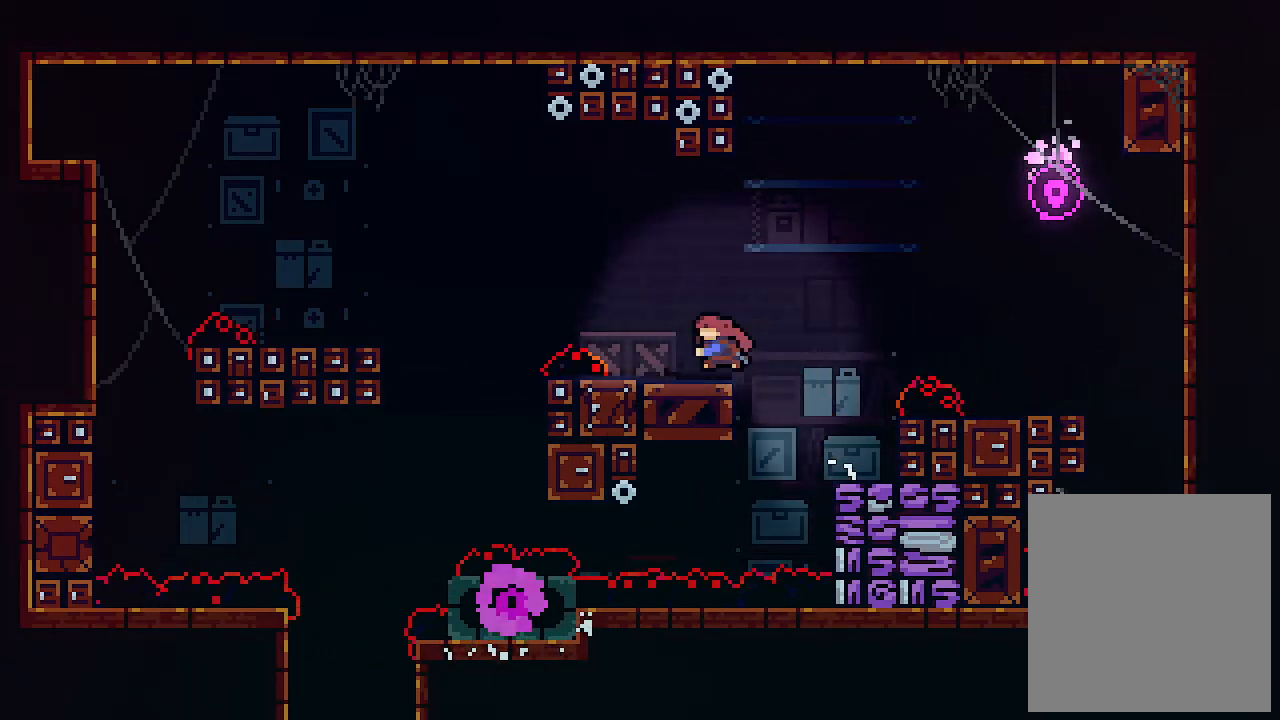
{"keys": ["left"], "events": [[67, "z", "up"], [133, "c", "up"], [267, "up", "up"], [400, "left", "up"], [500, "left", "down"]]}
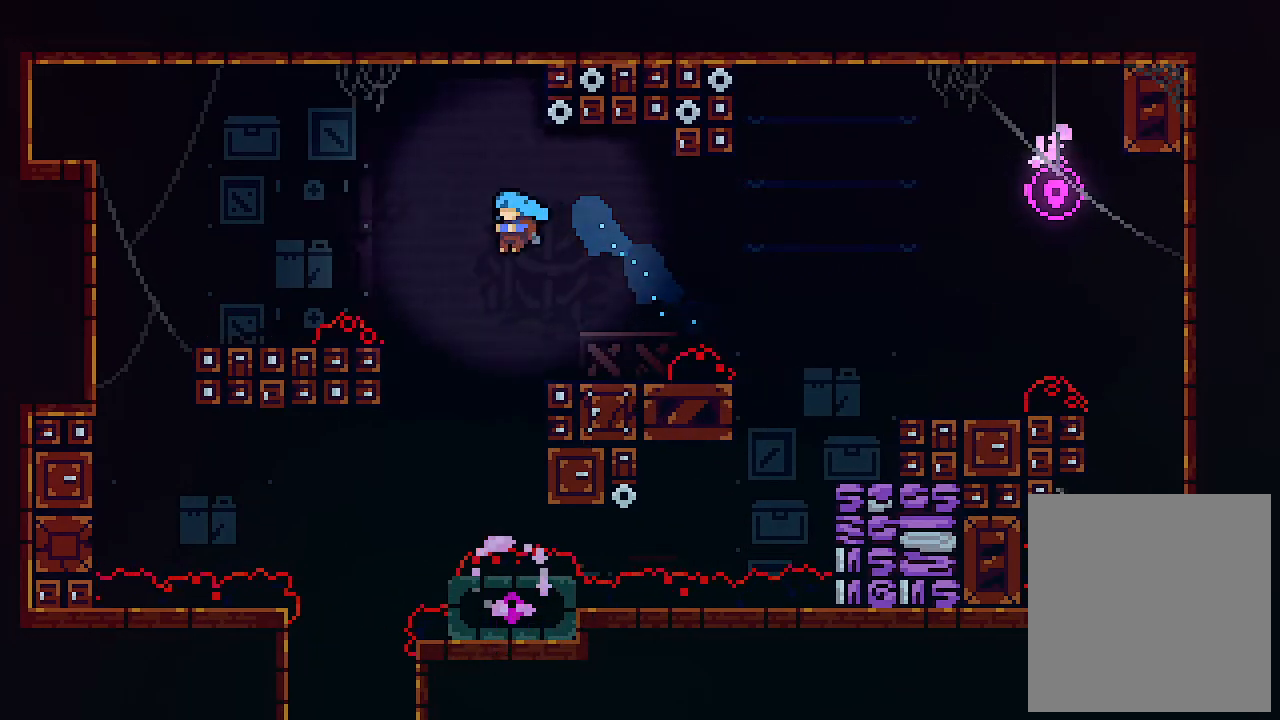
{"keys": ["left"], "events": [[133, "left", "up"], [233, "left", "down"], [433, "left", "up"], [467, "left", "down"]]}
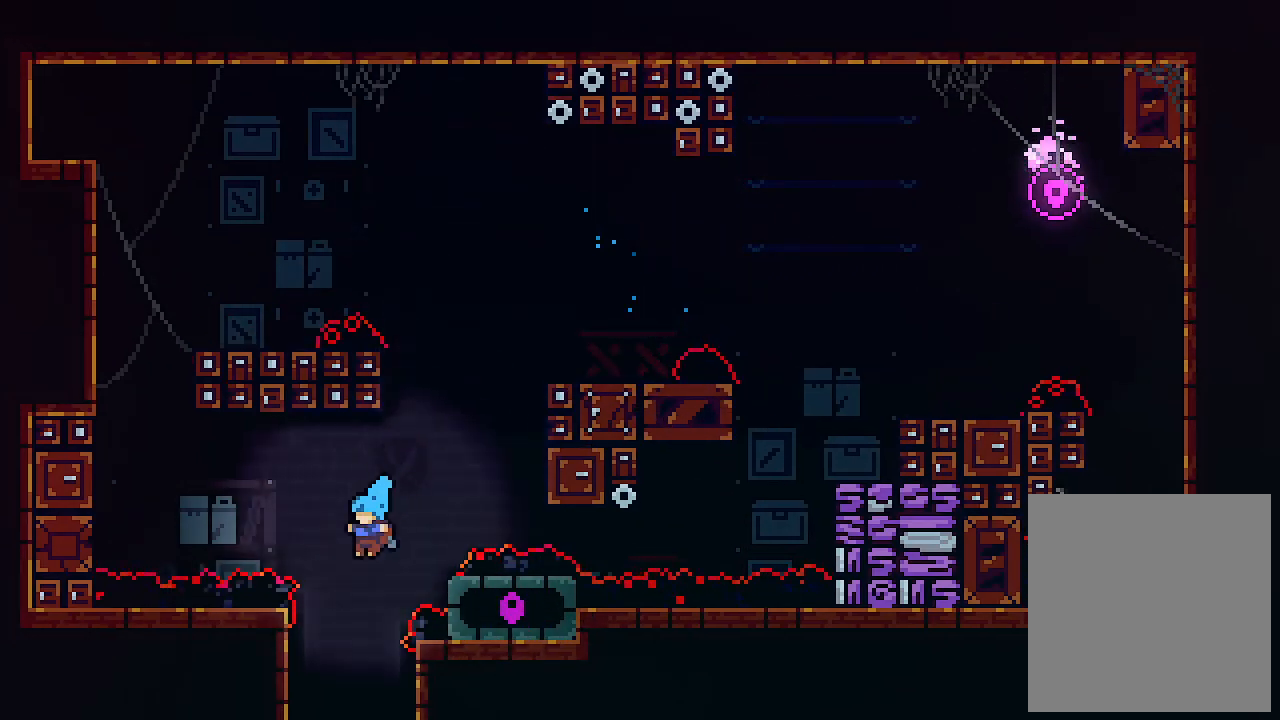
{"keys": [], "events": [[67, "left", "up"]]}
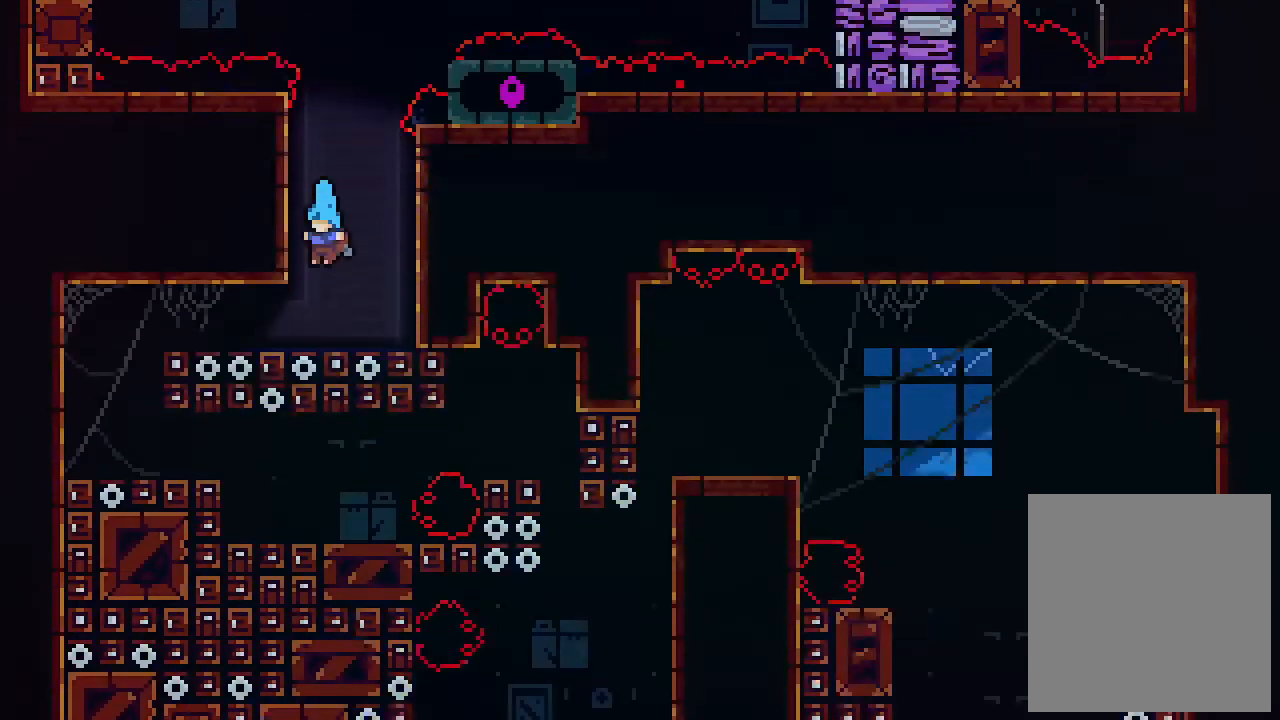
{"keys": [], "events": []}
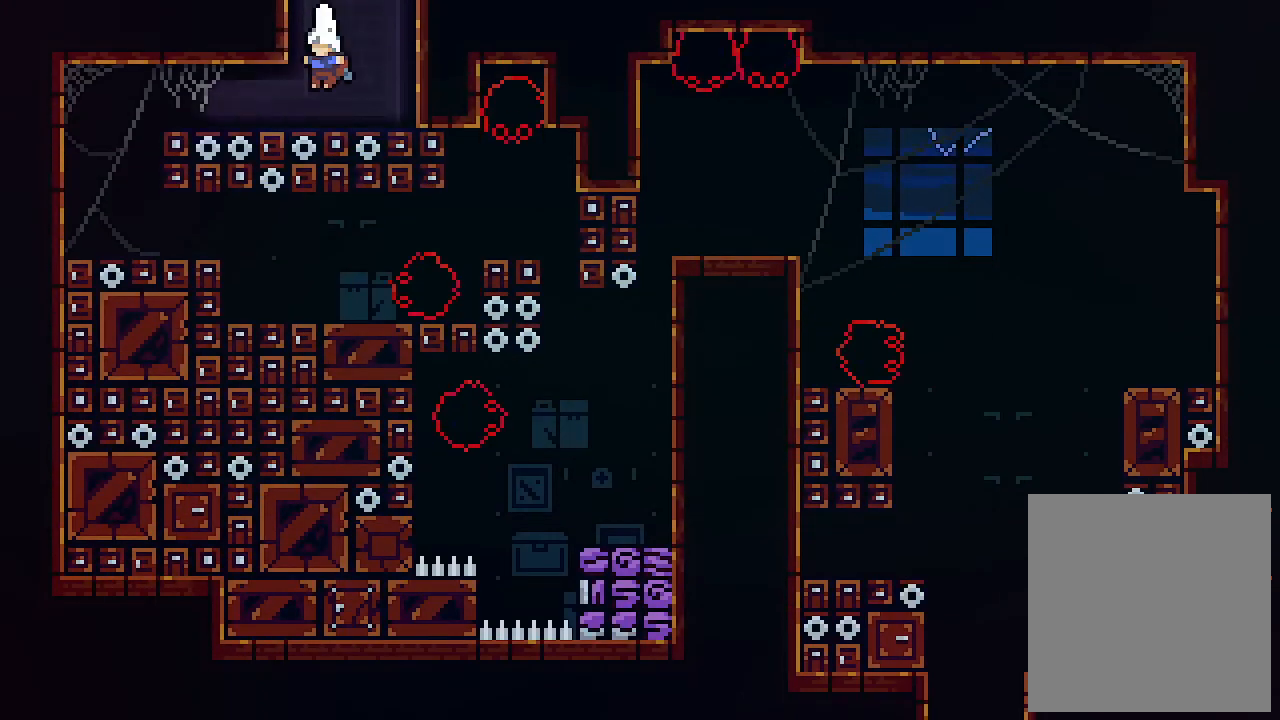
{"keys": [], "events": [[200, "shift", "down"], [333, "shift", "up"]]}
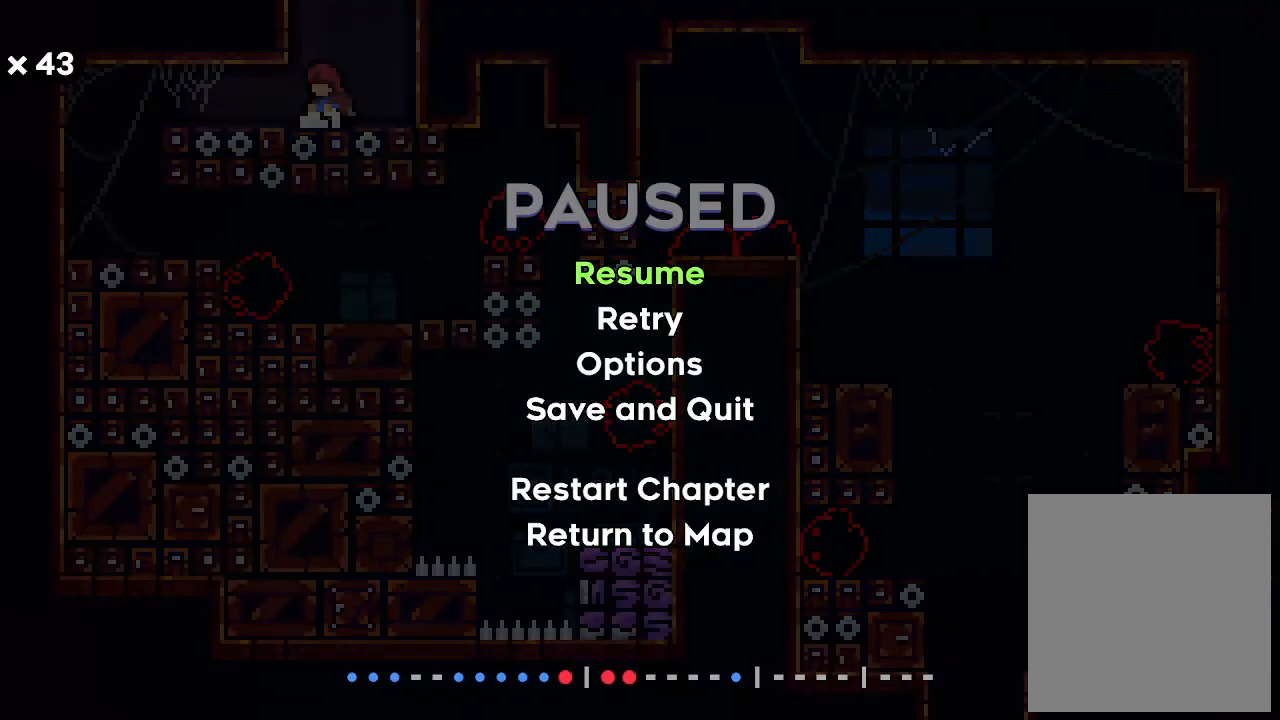
{"keys": ["left"], "events": [[100, "left", "down"], [100, "shift", "down"], [200, "shift", "up"]]}
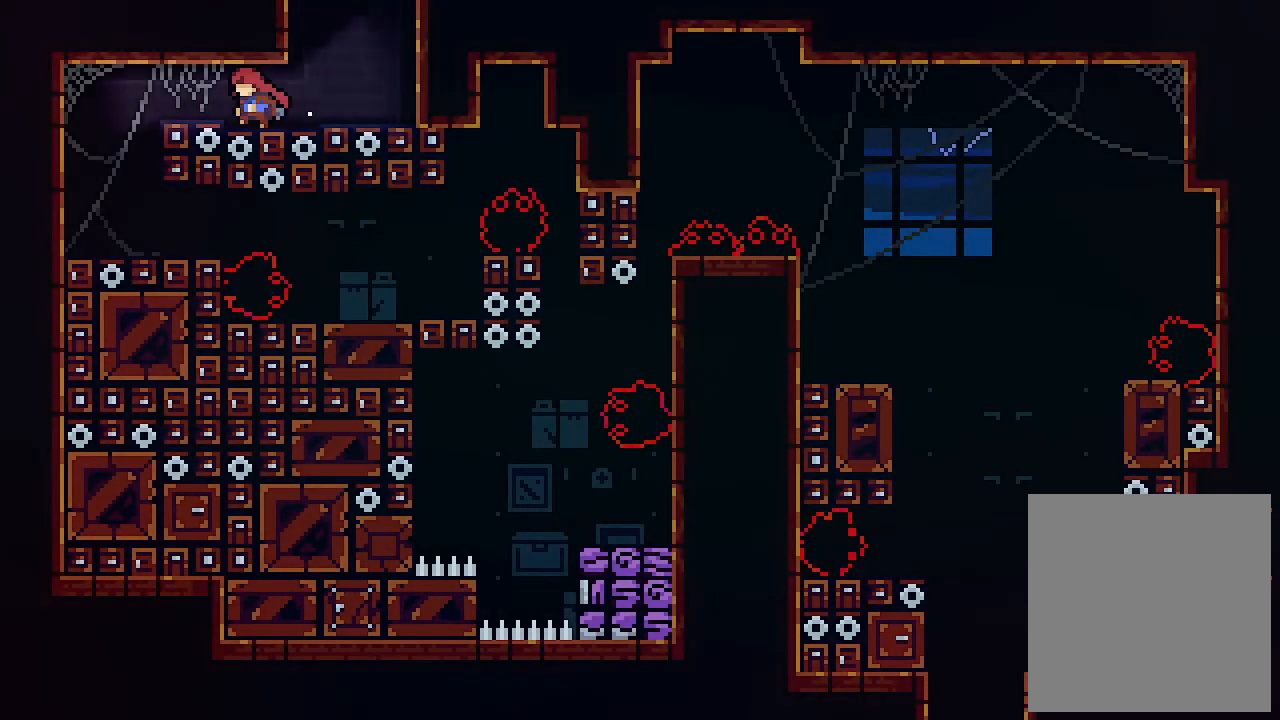
{"keys": ["right"], "events": [[267, "right", "down"], [300, "left", "up"]]}
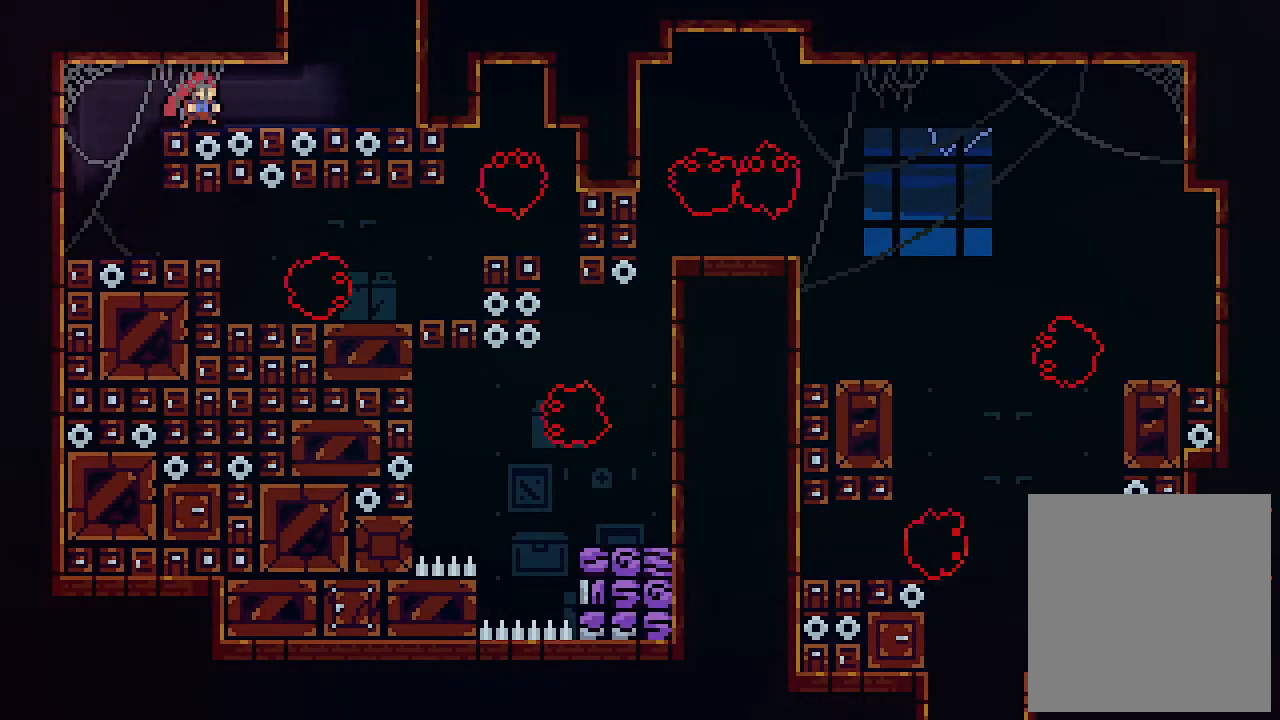
{"keys": ["left"], "events": [[167, "left", "down"], [167, "right", "up"]]}
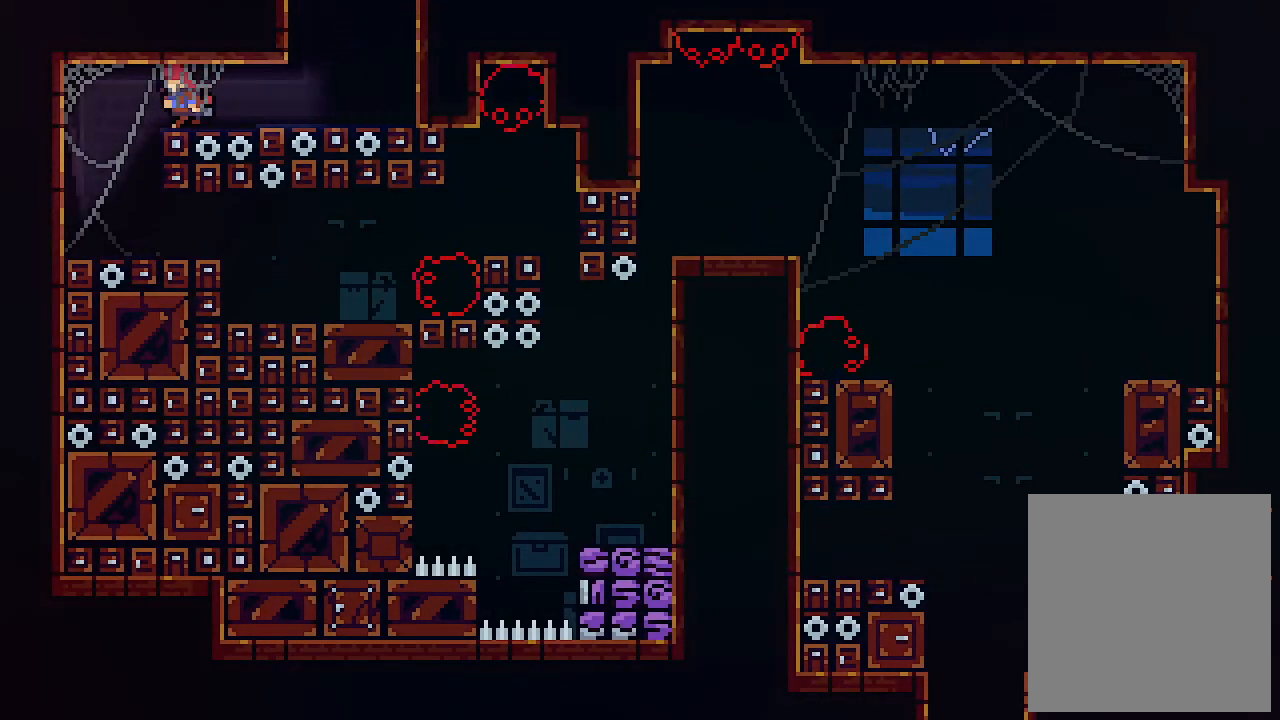
{"keys": ["right"], "events": [[167, "left", "up"], [167, "right", "down"]]}
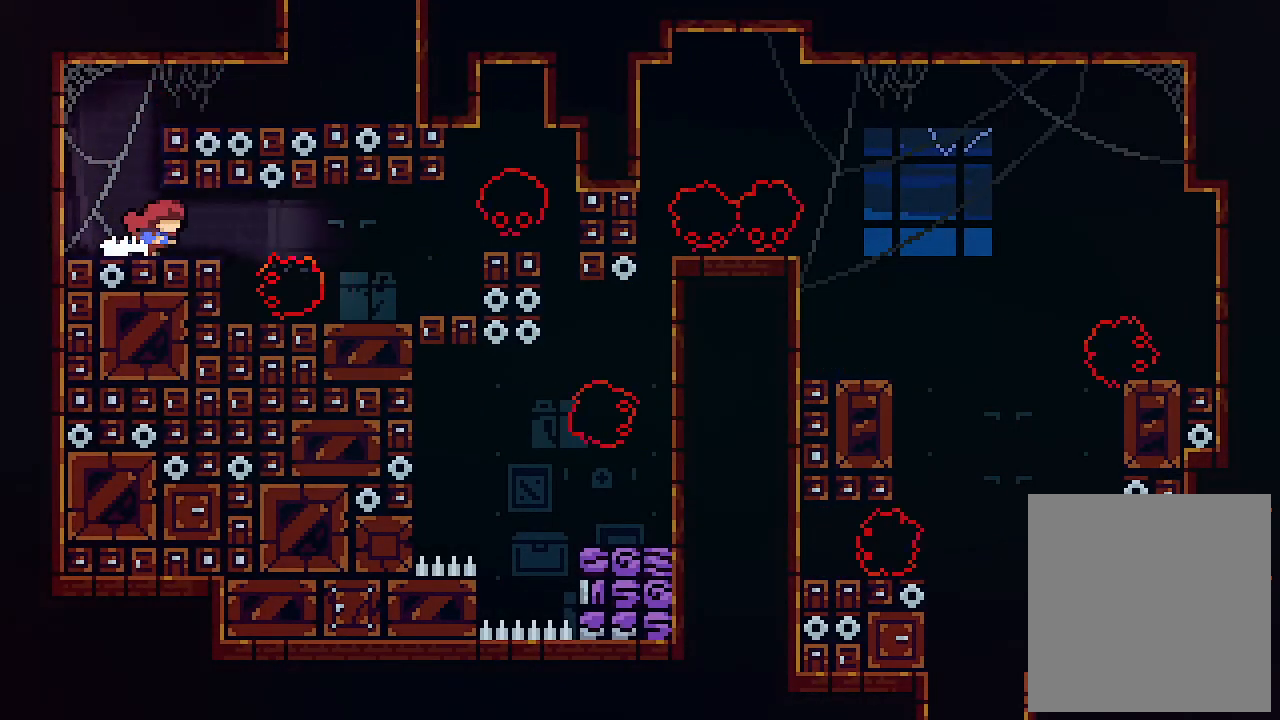
{"keys": [], "events": [[33, "right", "up"]]}
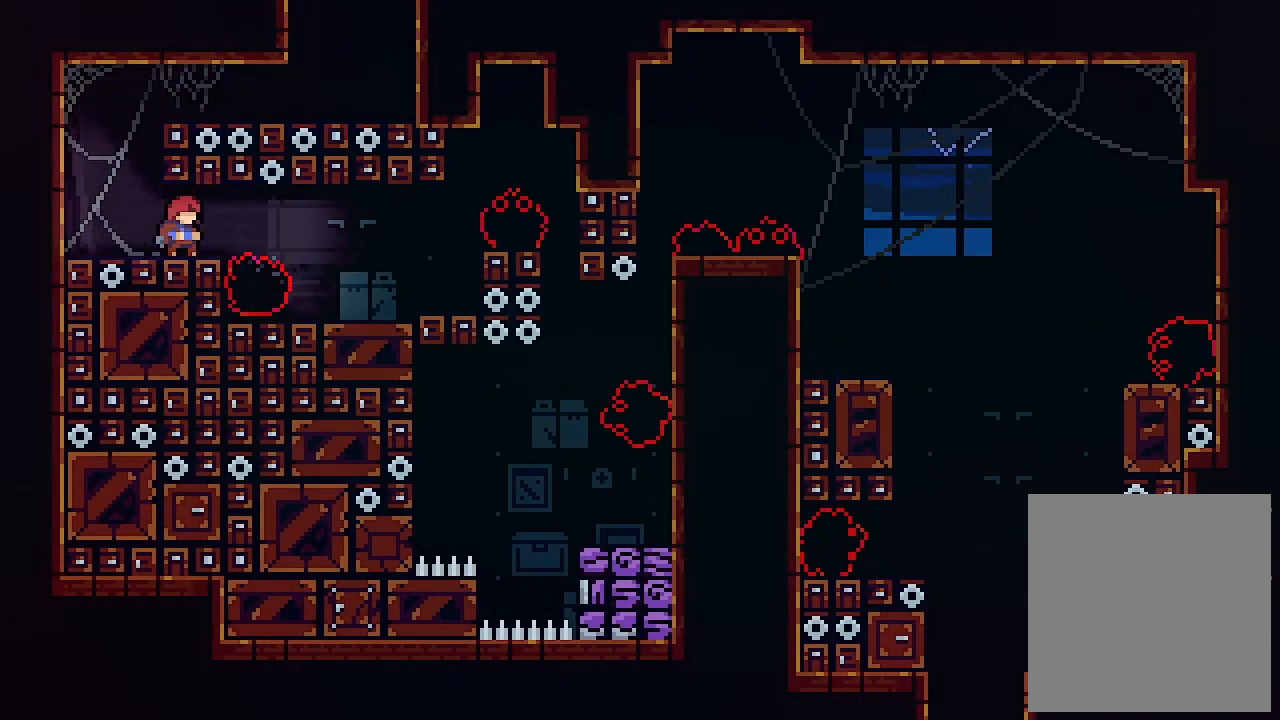
{"keys": ["right"], "events": [[367, "right", "down"]]}
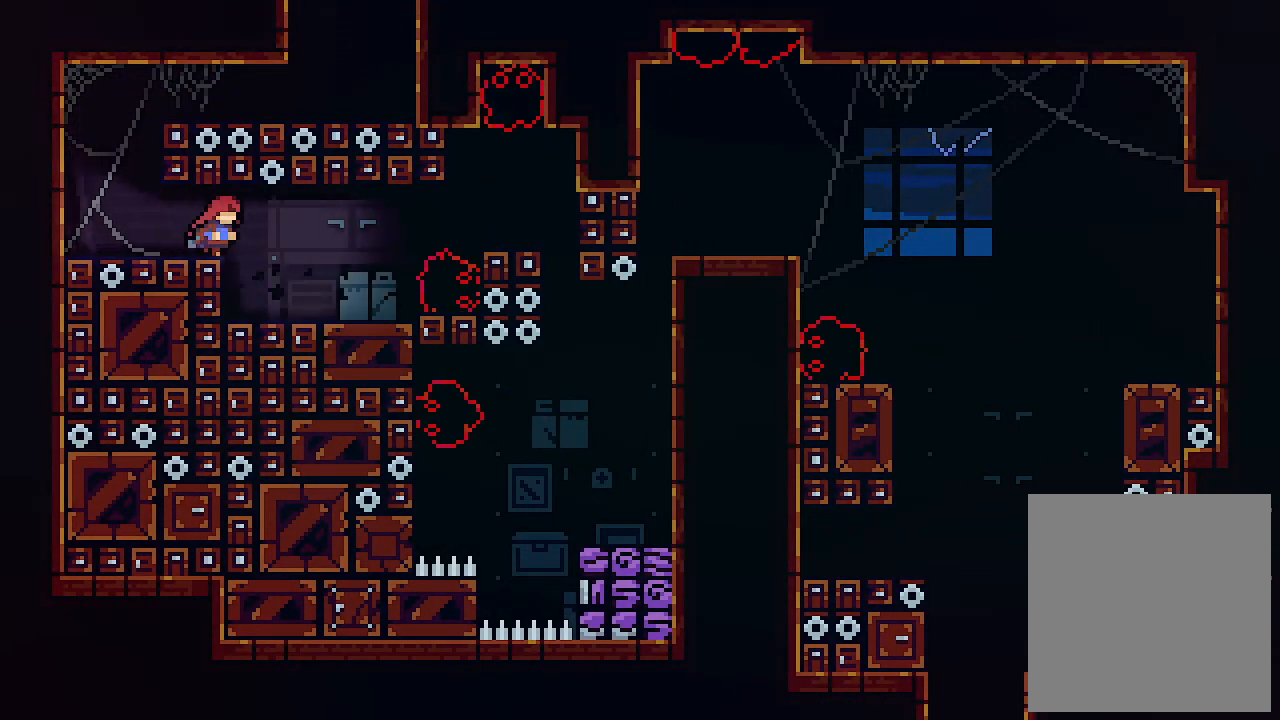
{"keys": [], "events": [[167, "right", "up"]]}
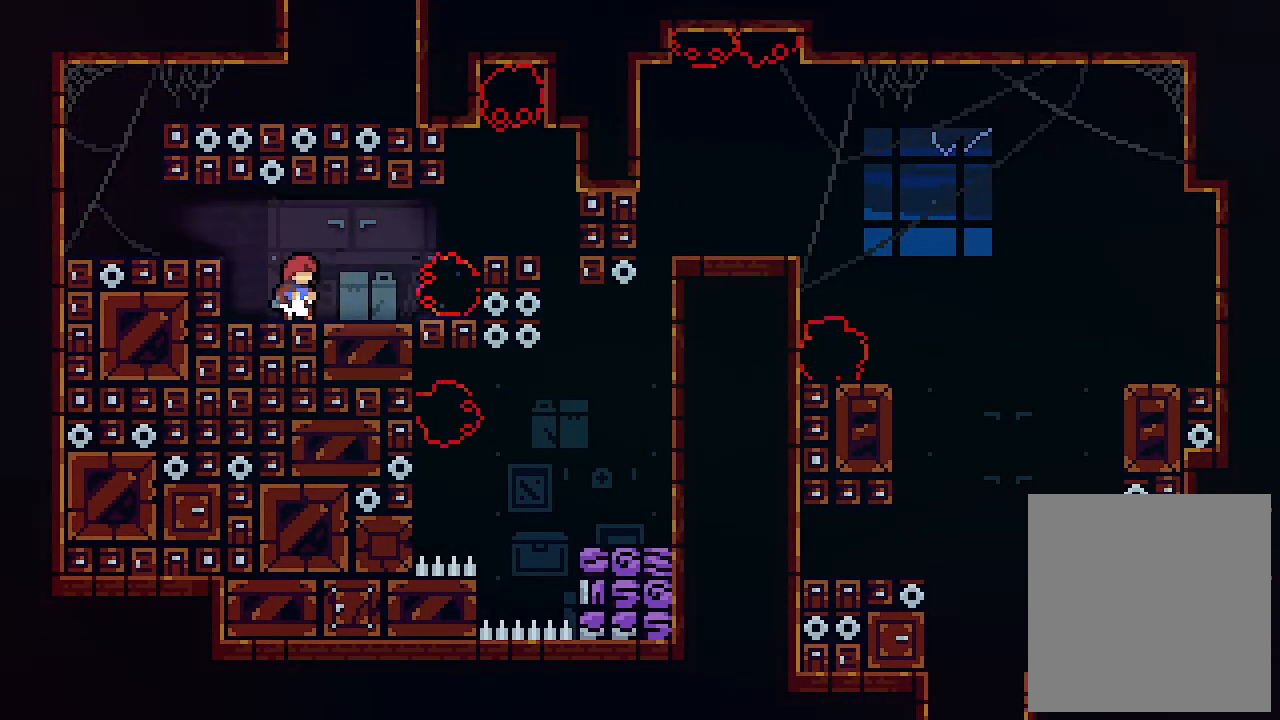
{"keys": [], "events": [[67, "right", "down"], [67, "z", "down"], [367, "right", "up"], [367, "z", "up"]]}
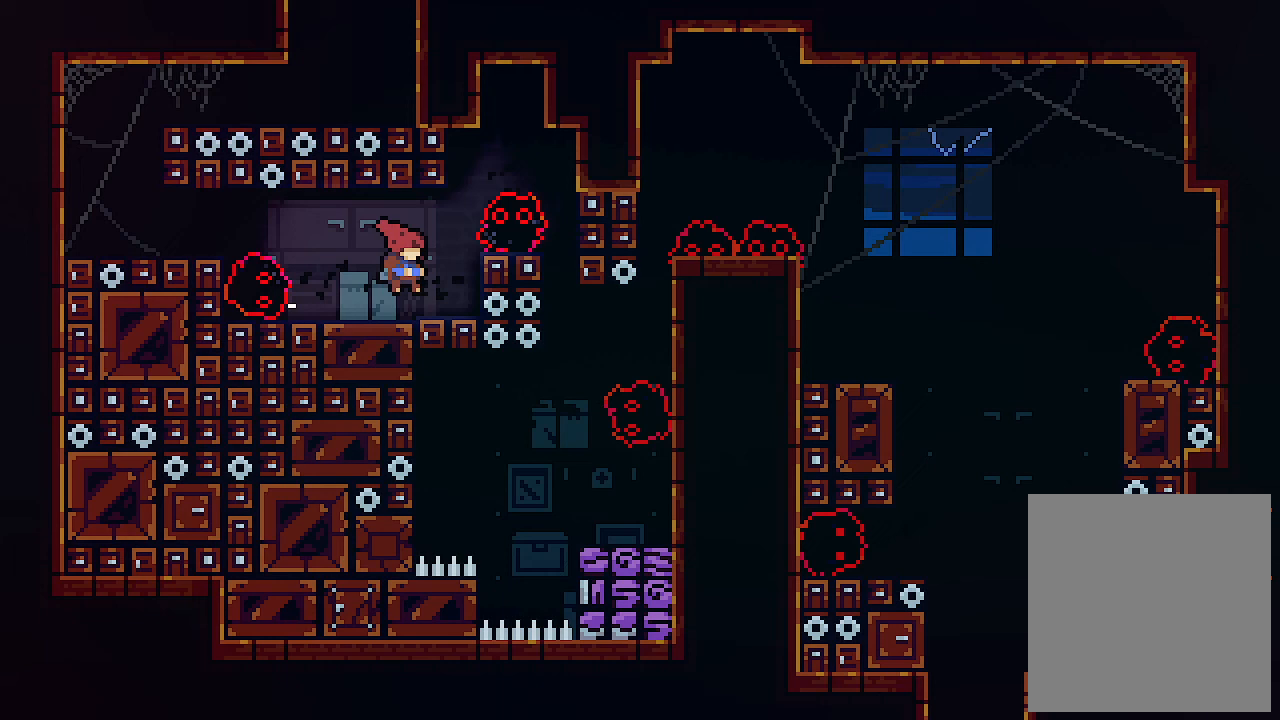
{"keys": ["right"], "events": [[467, "right", "down"]]}
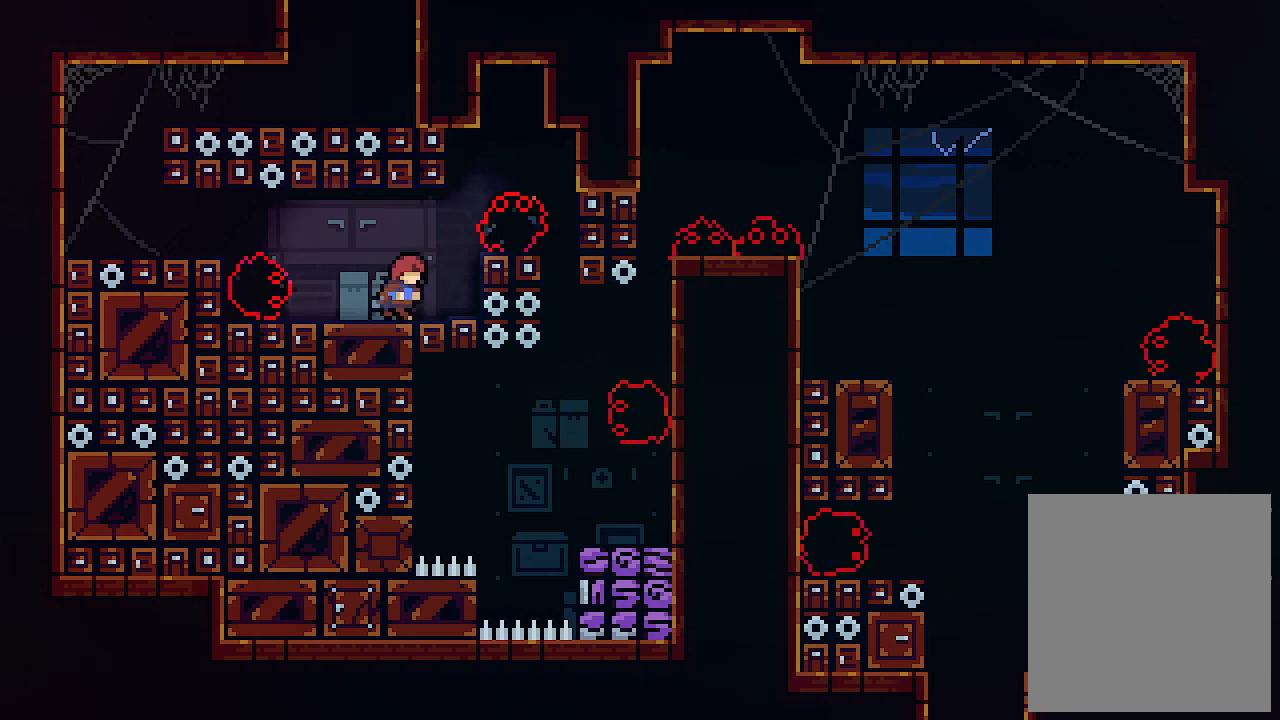
{"keys": ["right"], "events": [[33, "z", "down"], [333, "z", "up"]]}
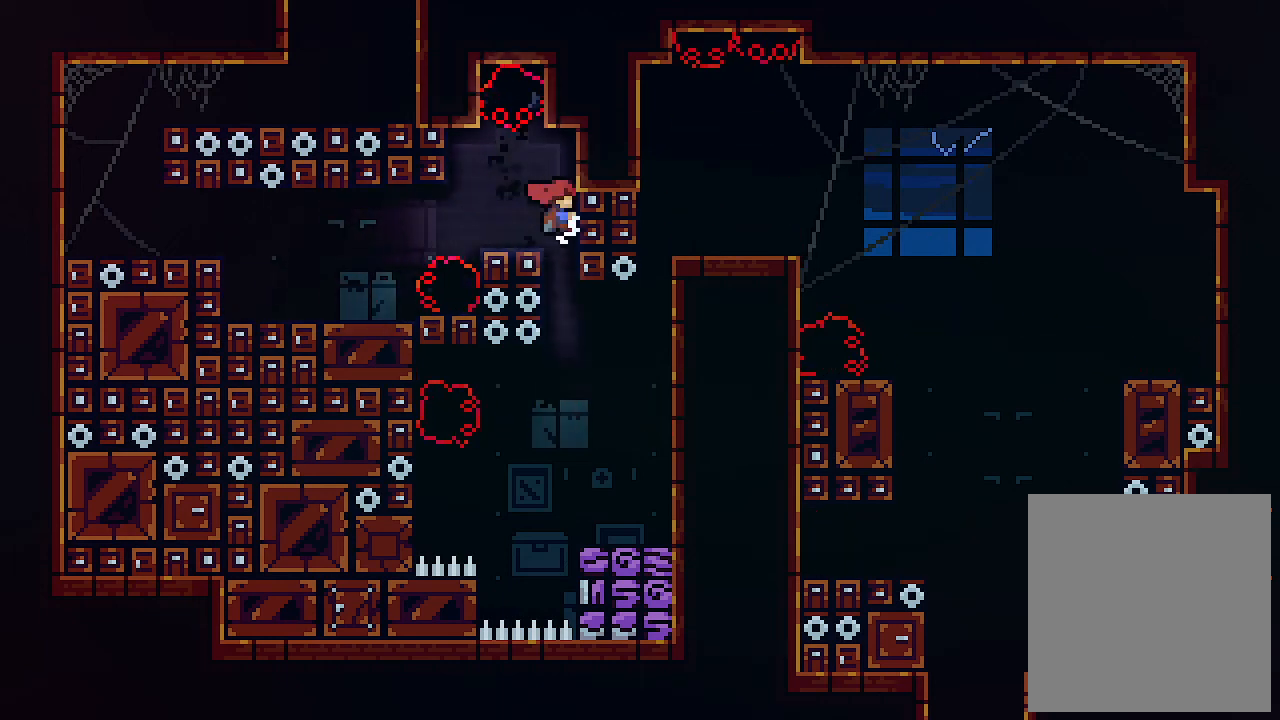
{"keys": ["right", "x"], "events": [[33, "left", "down"], [33, "right", "up"], [200, "x", "down"], [367, "left", "up"], [500, "right", "down"]]}
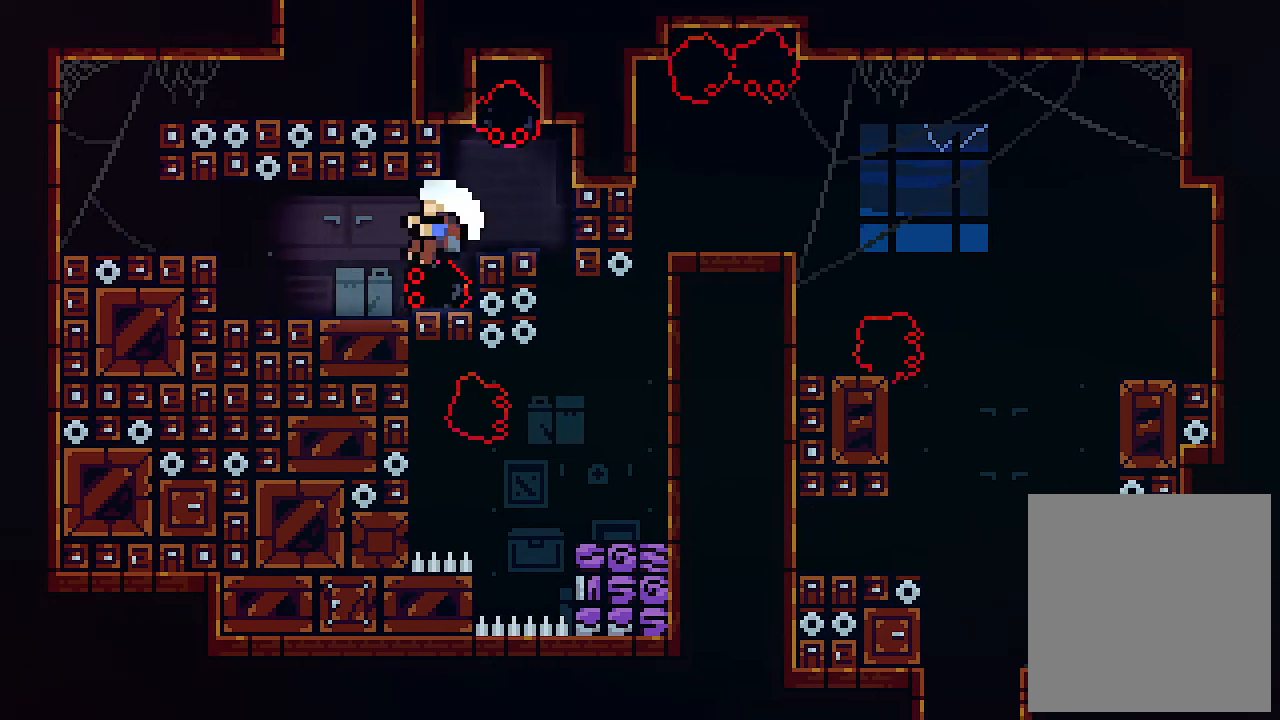
{"keys": [], "events": [[200, "right", "up"], [233, "x", "up"]]}
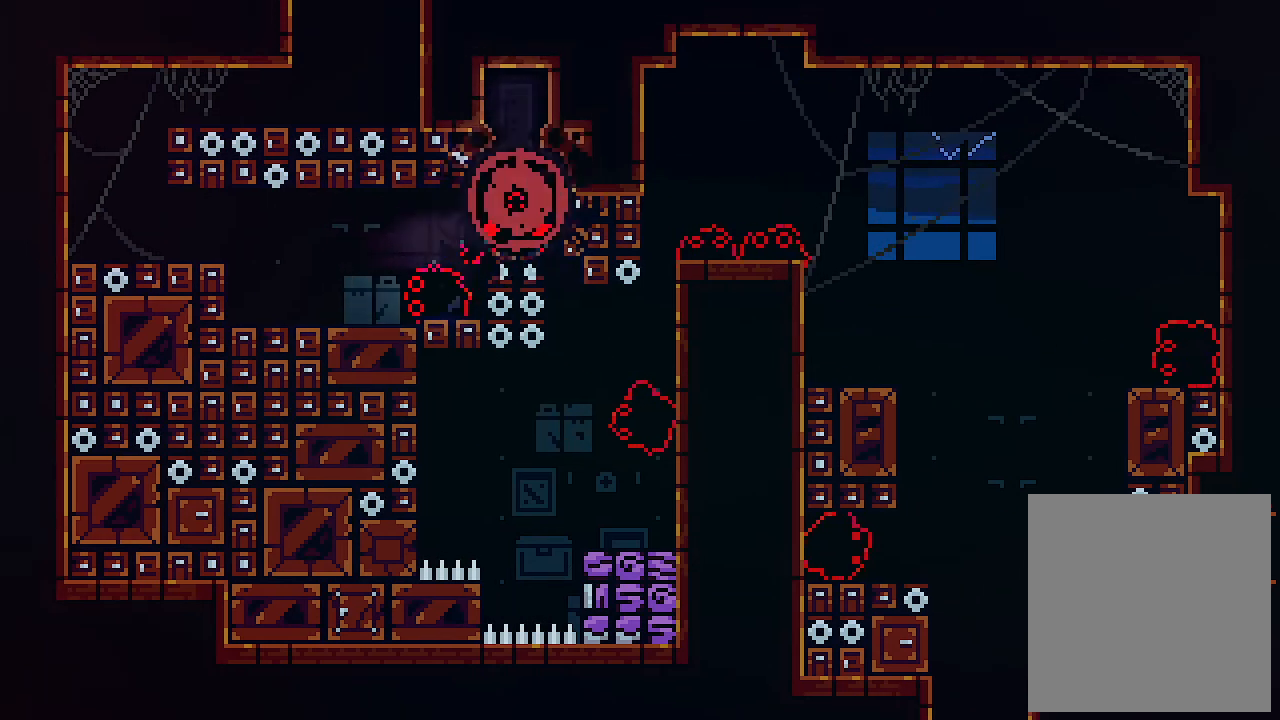
{"keys": [], "events": []}
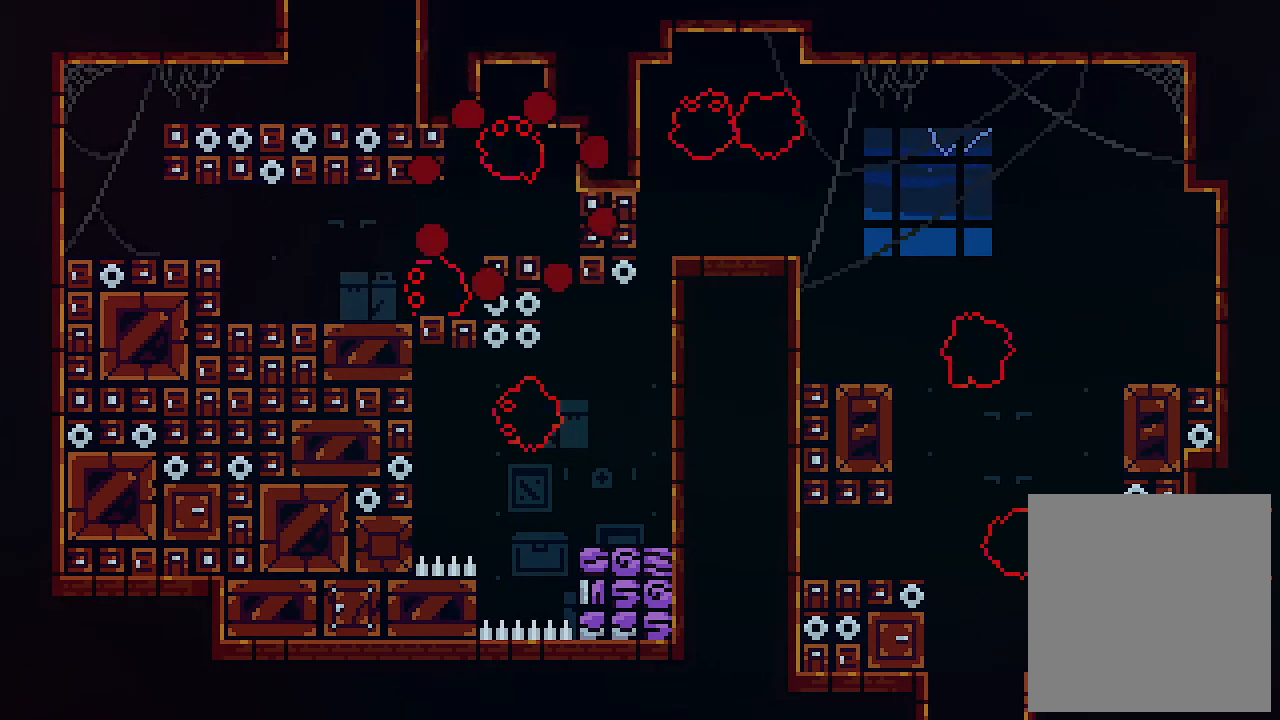
{"keys": [], "events": []}
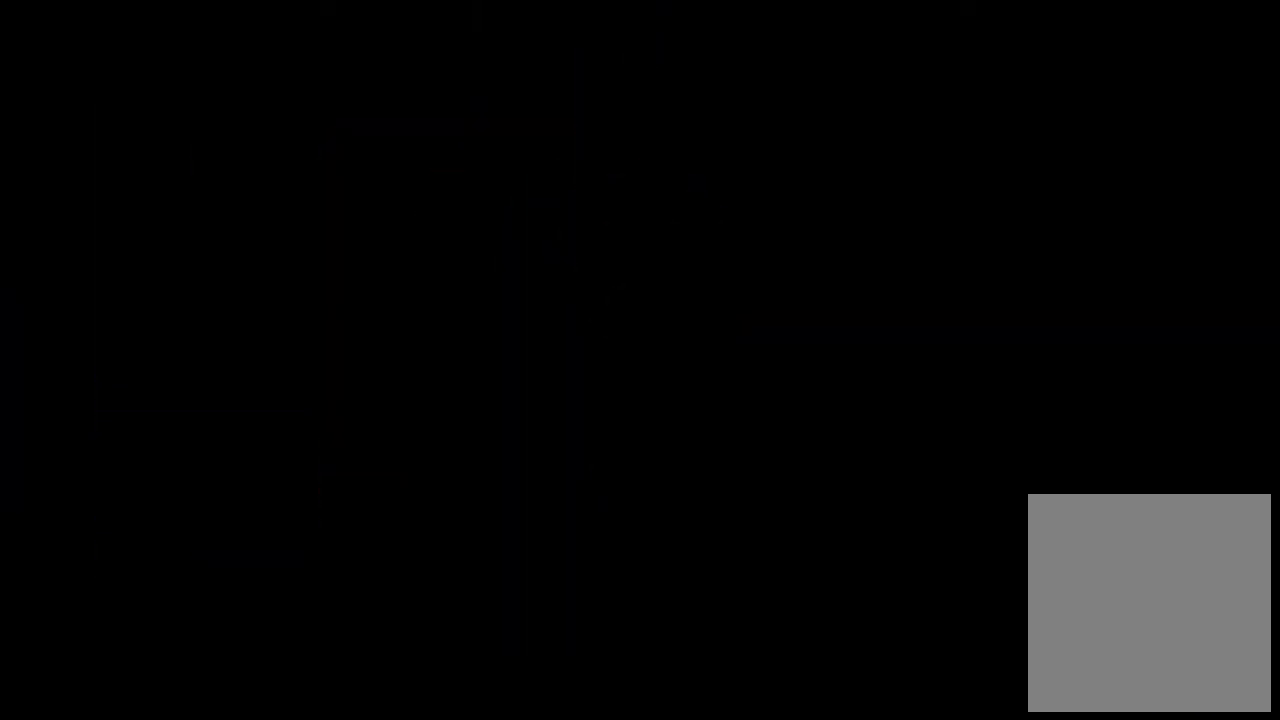
{"keys": ["left"], "events": [[467, "left", "down"]]}
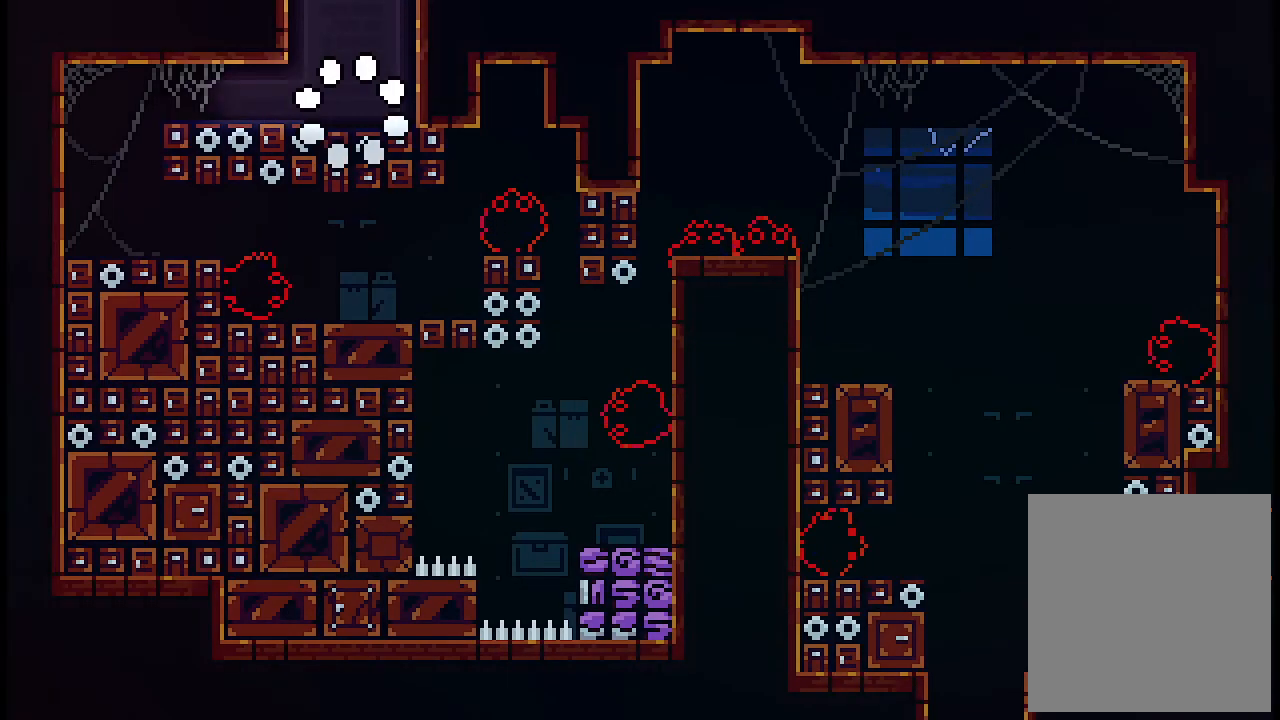
{"keys": ["left"], "events": []}
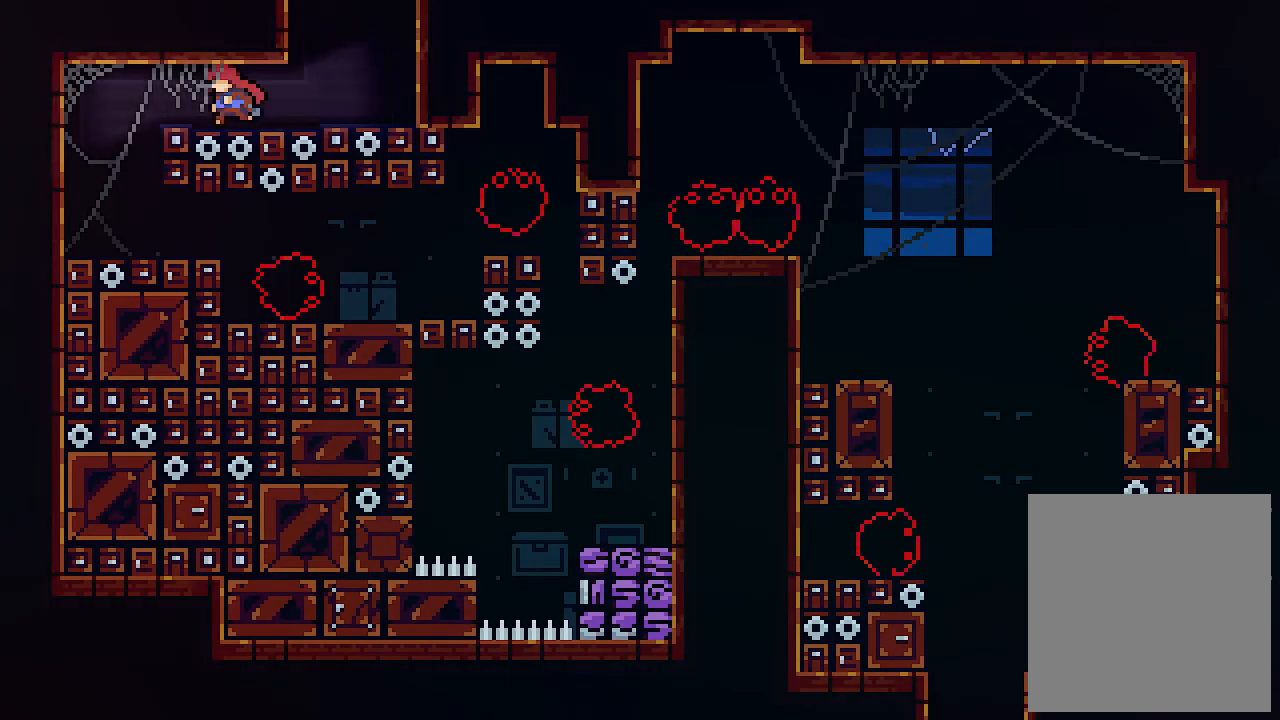
{"keys": ["right"], "events": [[267, "right", "down"], [333, "left", "up"]]}
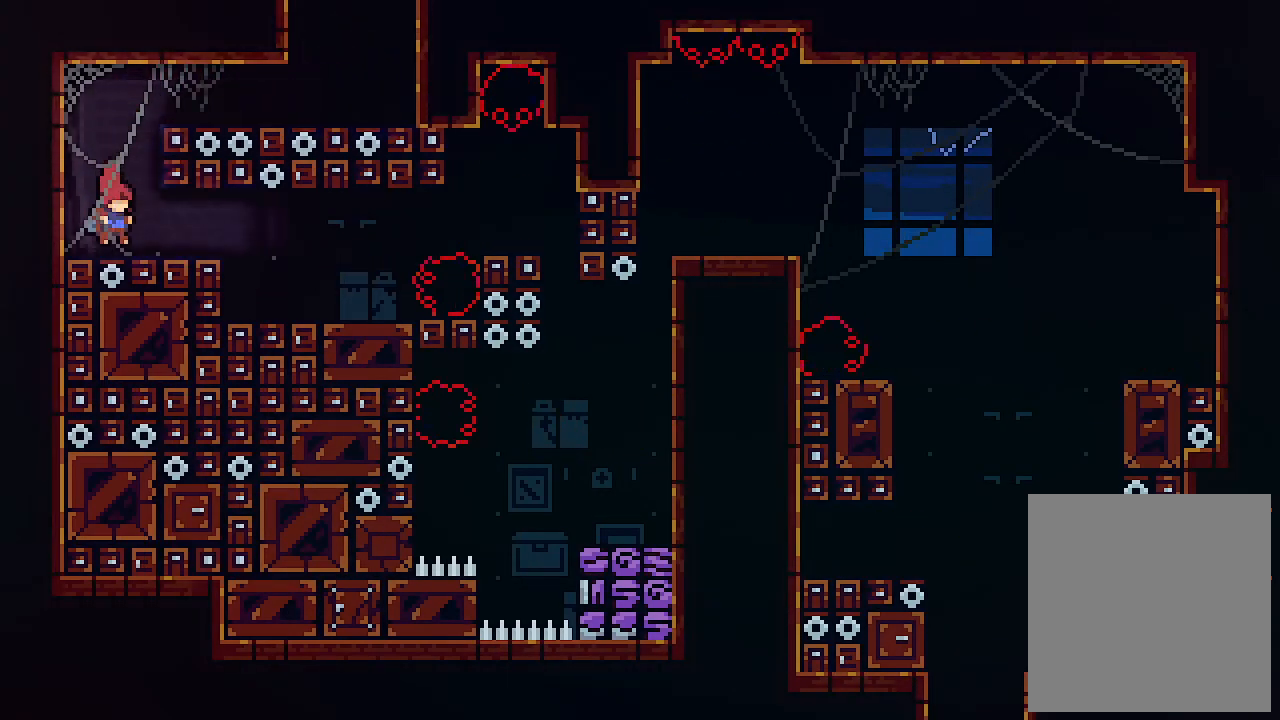
{"keys": [], "events": [[200, "right", "up"]]}
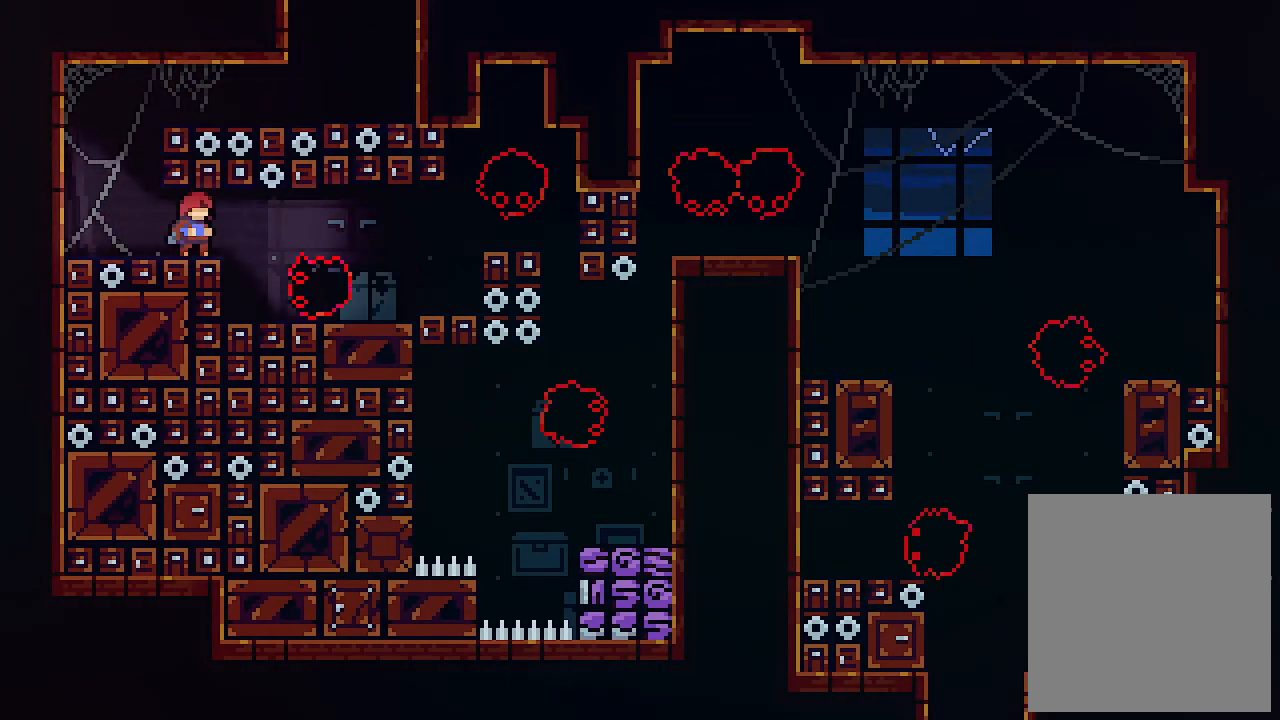
{"keys": [], "events": []}
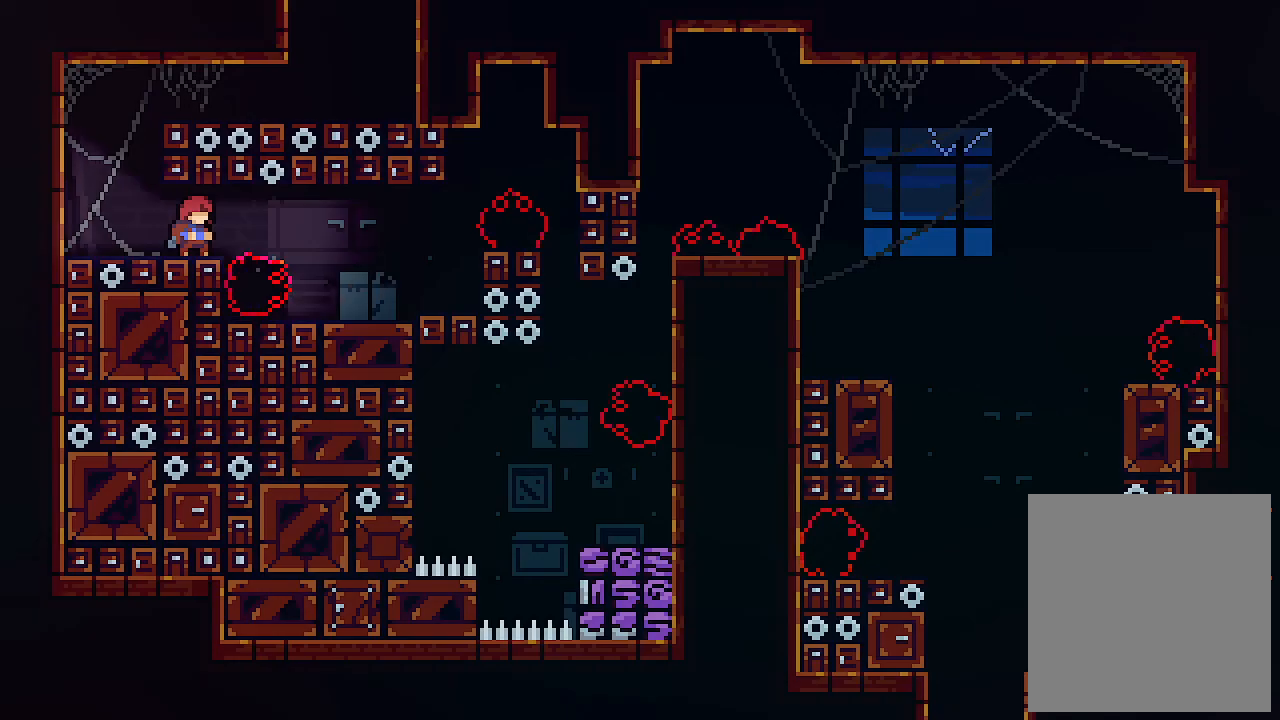
{"keys": ["right"], "events": [[367, "right", "down"]]}
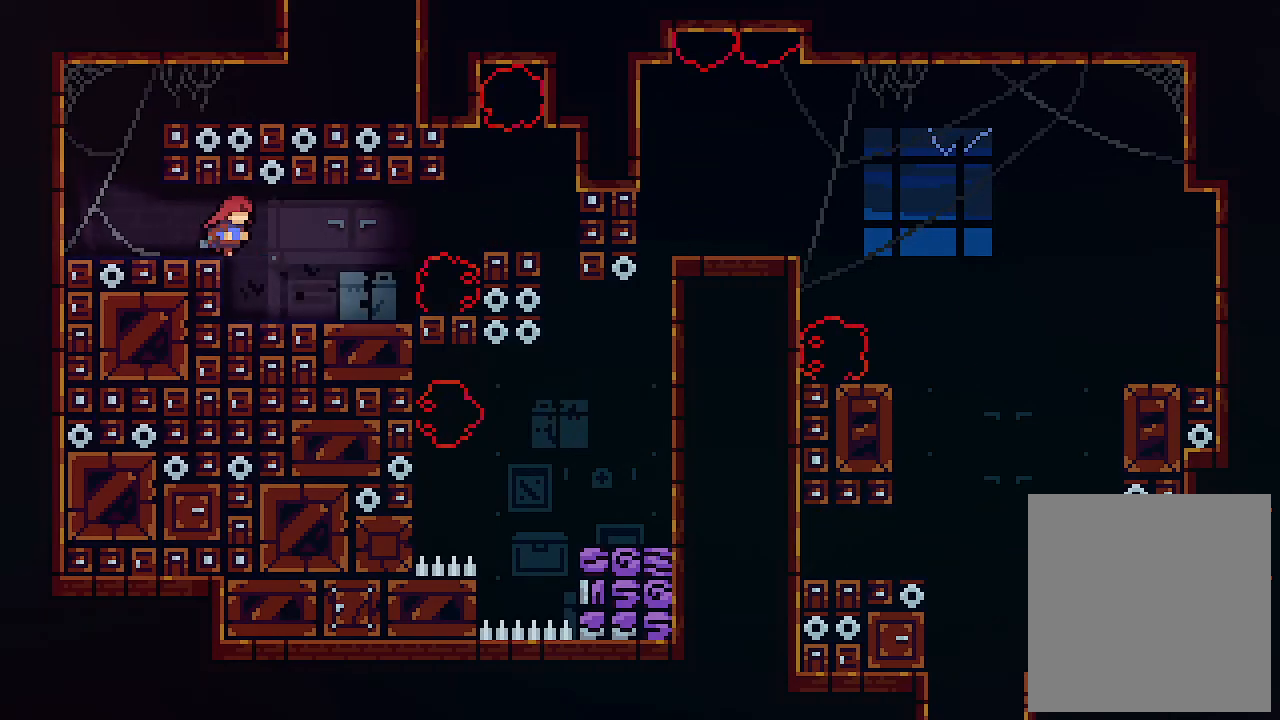
{"keys": [], "events": [[200, "right", "up"]]}
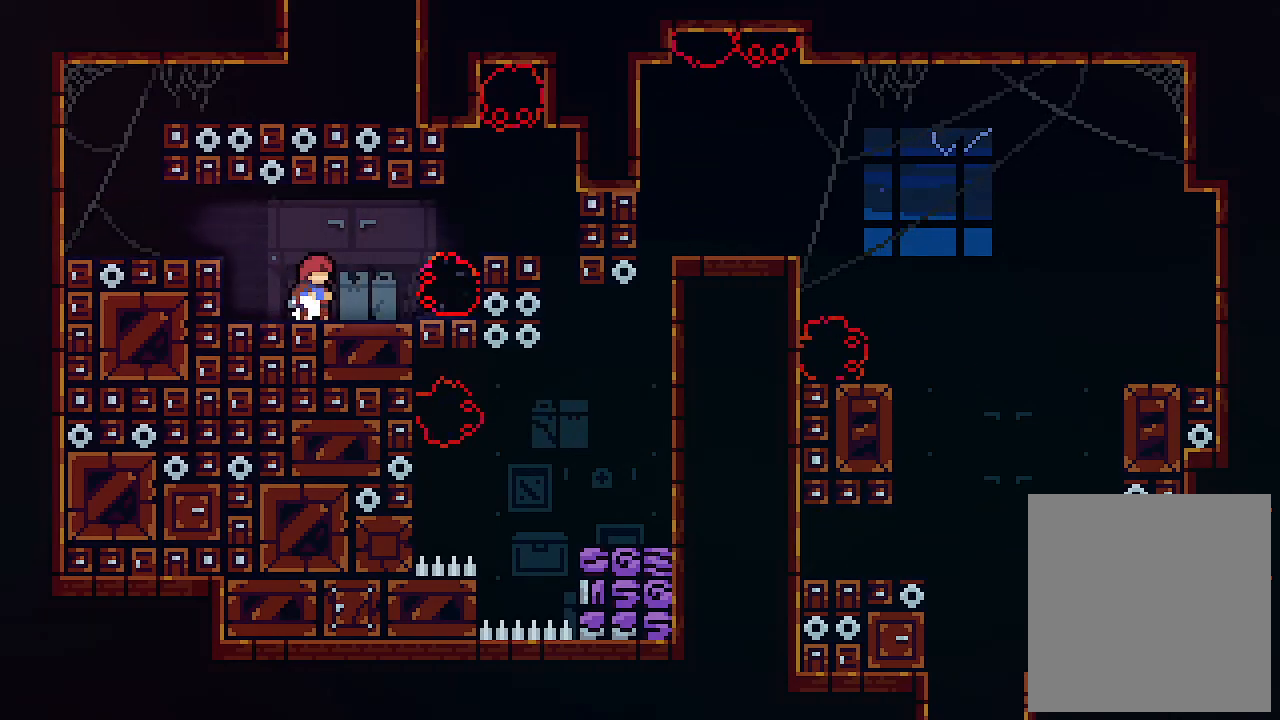
{"keys": [], "events": [[67, "z", "down"], [100, "right", "down"], [400, "right", "up"], [433, "z", "up"]]}
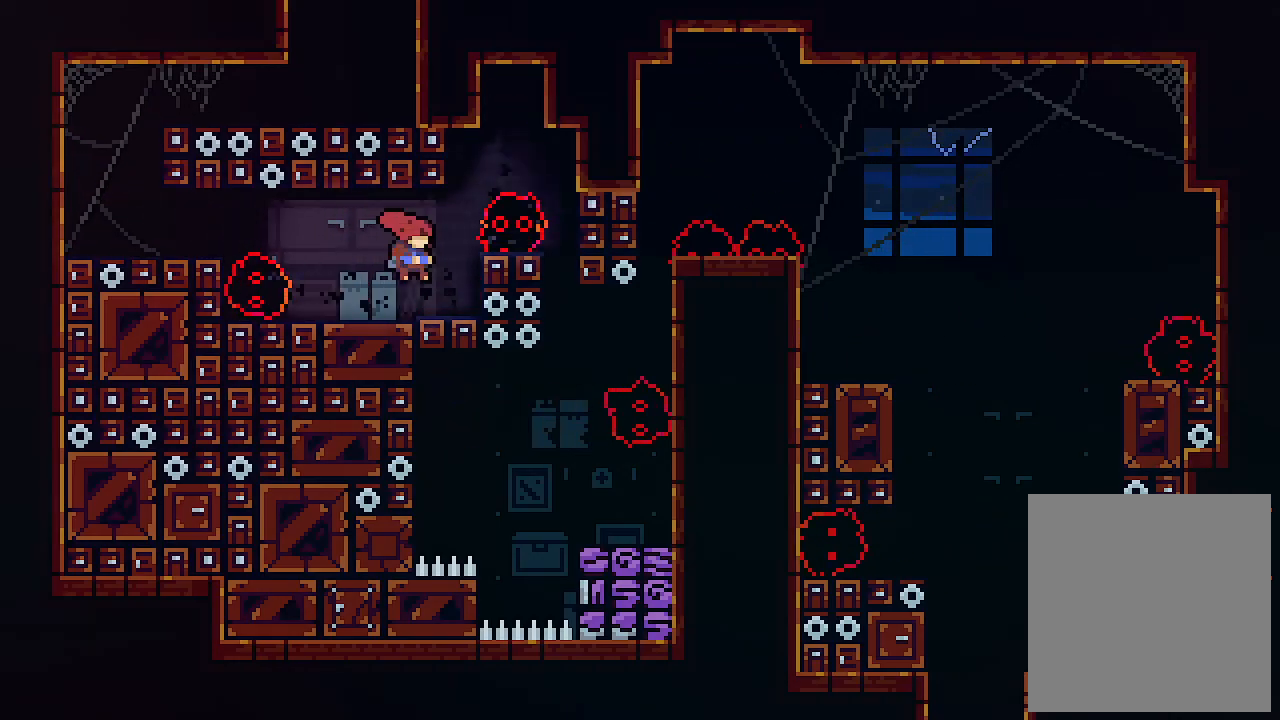
{"keys": [], "events": []}